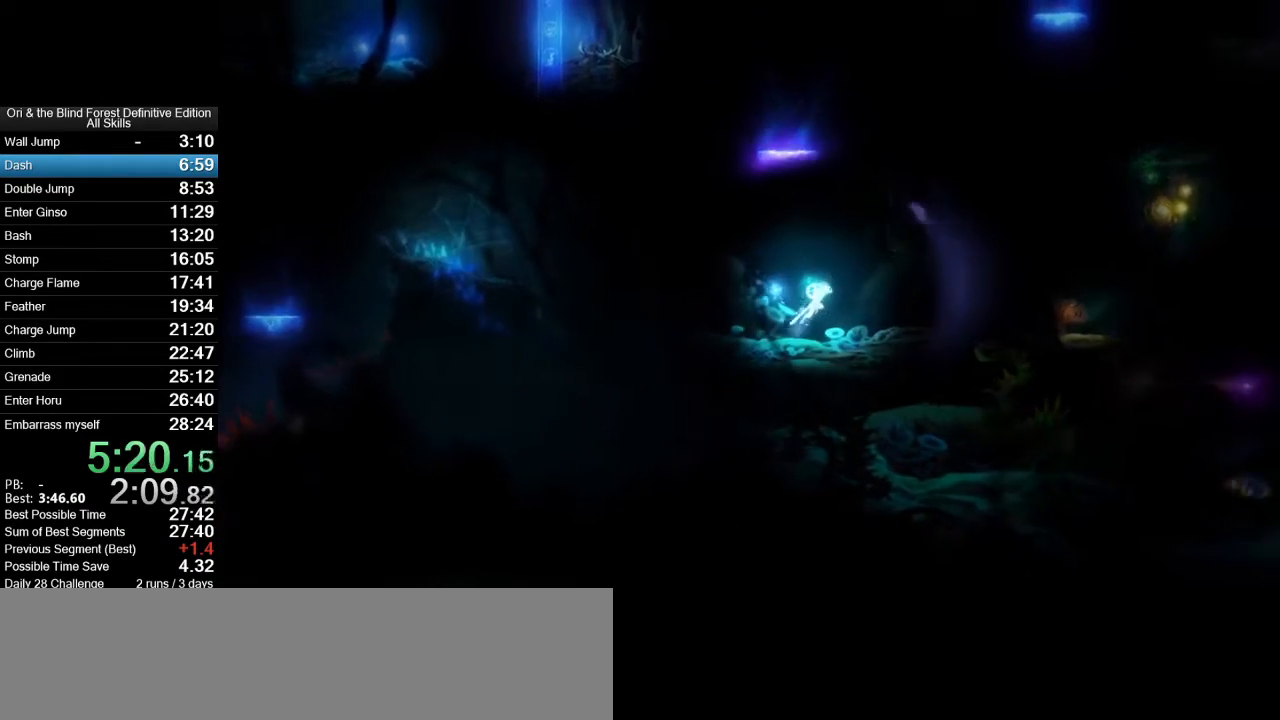
Gameplay with keyboard and mouse; each line is a JSON object with the keys and mouse buttons held at the frame after it. "events" lists presses ("down") and releases ("up") of ".", "/", "0", "1", "2", "3", "4", "5", "6", "7", "8", "9", "a", "alt_l", "alt_r", "b", "backslash", "backspace", "c", "caps_lock", "comma", "ctrl_l", "ctrl_r", "d", "e", "equals", "f", "g", "h", "i", "j", "k", "l", "lbracket", "m", "minus", "n", "num0", "num1", "num2", "num3", "num4", "num5", "num6", "num7", "num8", "num9", "o", "p", "q", "quote", "r", "rbracket", "return", "s", "semicolon", "shift_l", "shift_r", "space", "super_l", "super_r", "t", "tab", "tilde", "u", "v", "w", "x", "y", "z", "mouse_left", "mouse_right", "mouse_mb4", "mouse_mb5", "mouse_wheel_up" and "mouse_wheel_down" between this image and that frame as [ms after this image, input, new state], when the widget could be followed in between. "mouse_left", "mouse_right", "mouse_mb4", "mouse_mb5", "mouse_wheel_up", "mouse_wheel_down" = the "left", "right", "mb4", "mb5", "wheel_up", "wheel_down" buttons of the "mouse" list. No other keys are recorded. Mouse movement is not recorded.
{"keys": ["d"], "mouse": [], "events": []}
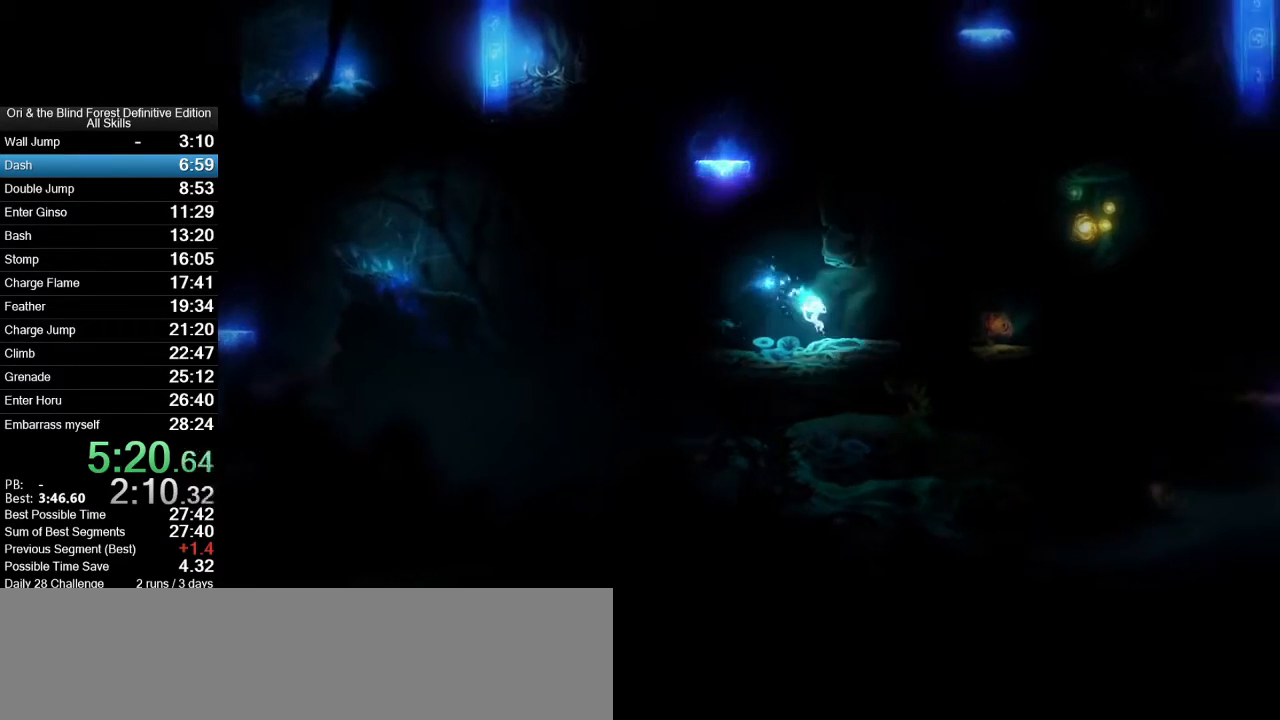
{"keys": ["d"], "mouse": [], "events": [[117, "space", "down"], [167, "space", "up"]]}
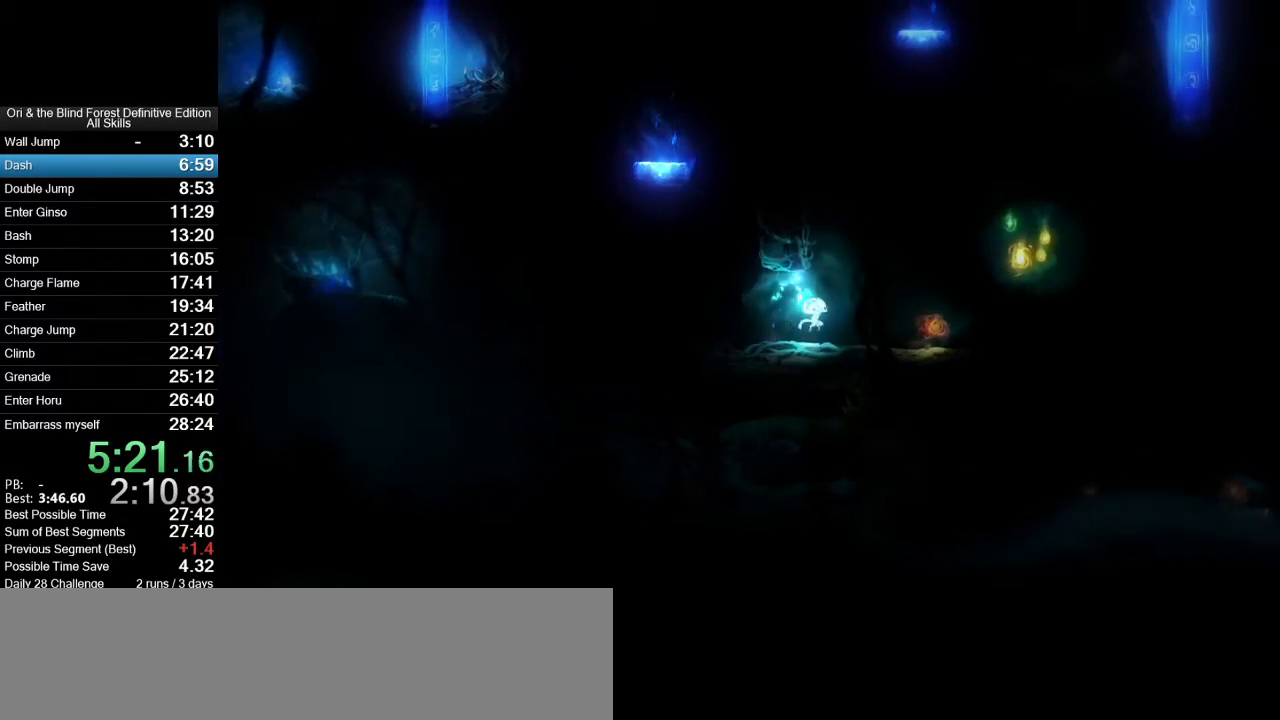
{"keys": ["d"], "mouse": [], "events": [[183, "space", "down"], [267, "space", "up"]]}
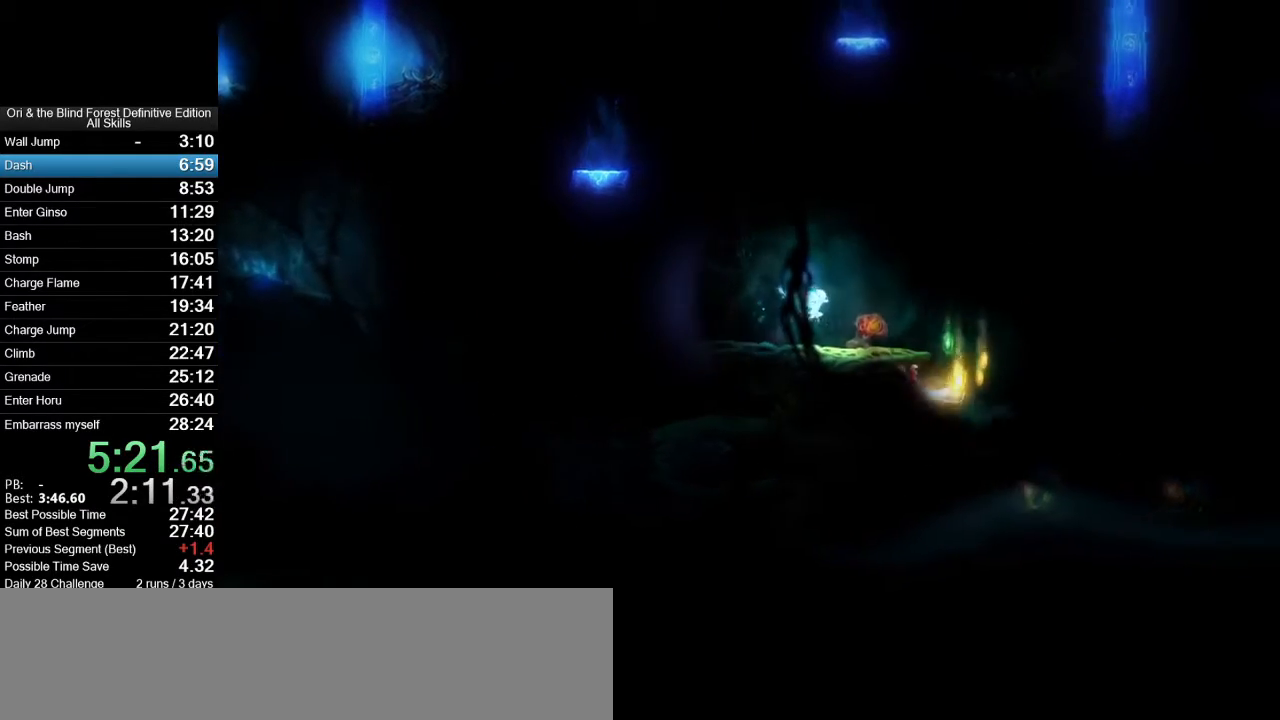
{"keys": ["d"], "mouse": [], "events": []}
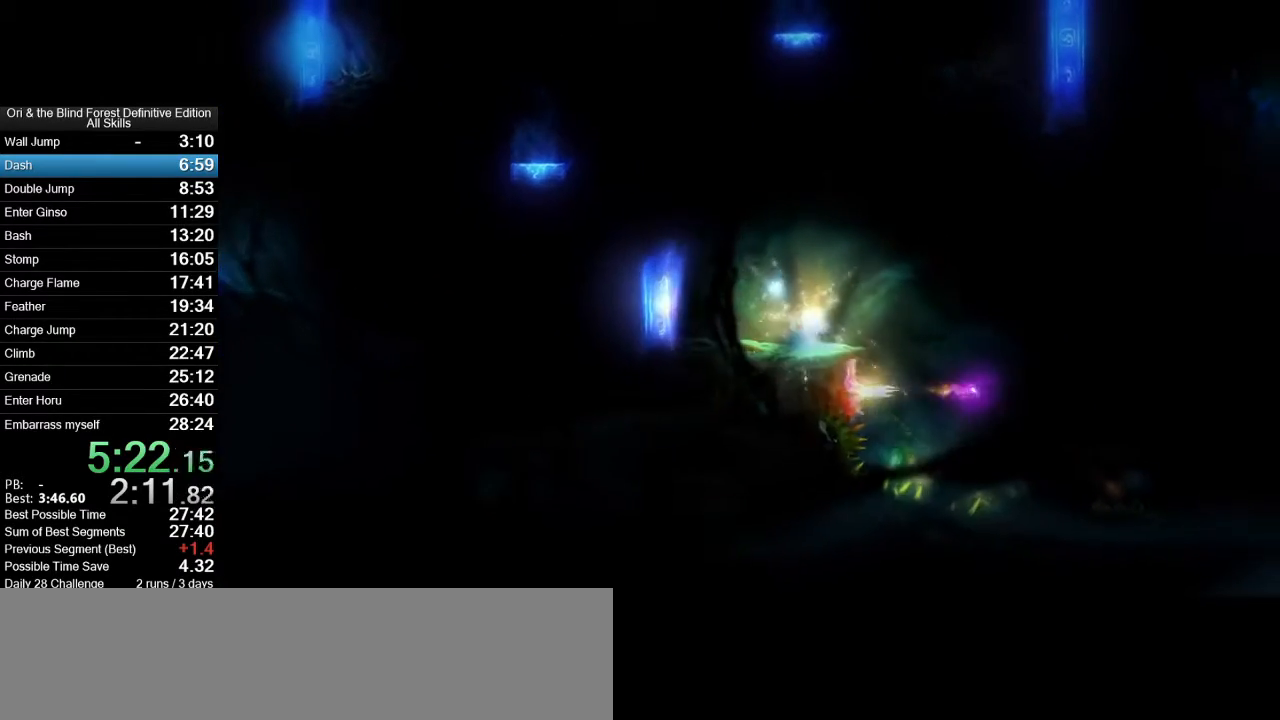
{"keys": ["d", "space"], "mouse": [], "events": [[500, "space", "down"]]}
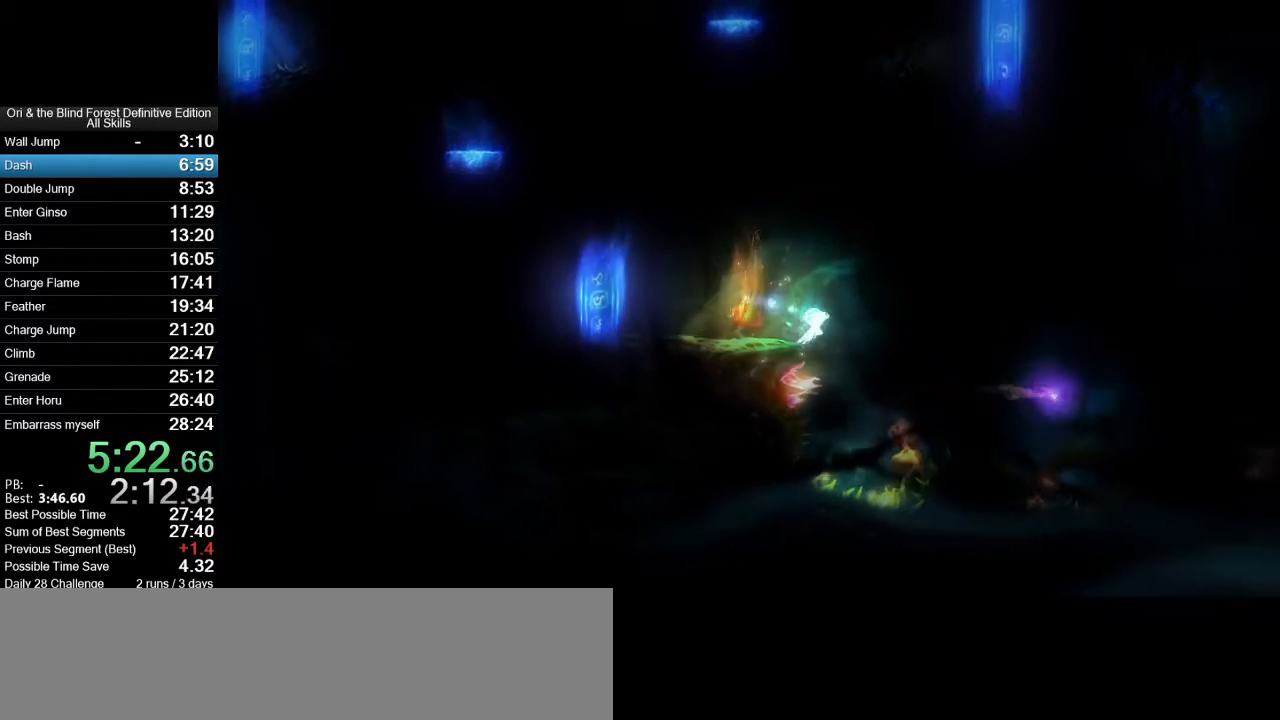
{"keys": [], "mouse": [], "events": [[33, "space", "up"], [500, "d", "up"]]}
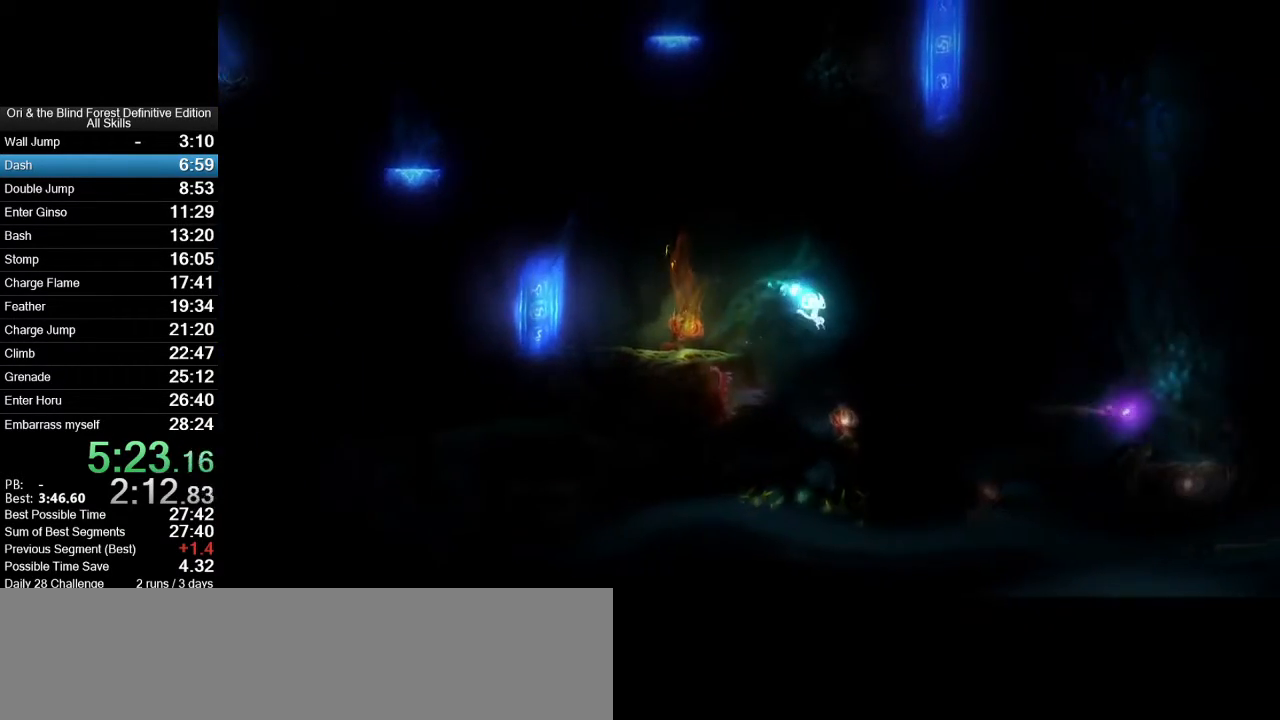
{"keys": ["d", "space"], "mouse": [], "events": [[200, "d", "down"], [483, "space", "down"]]}
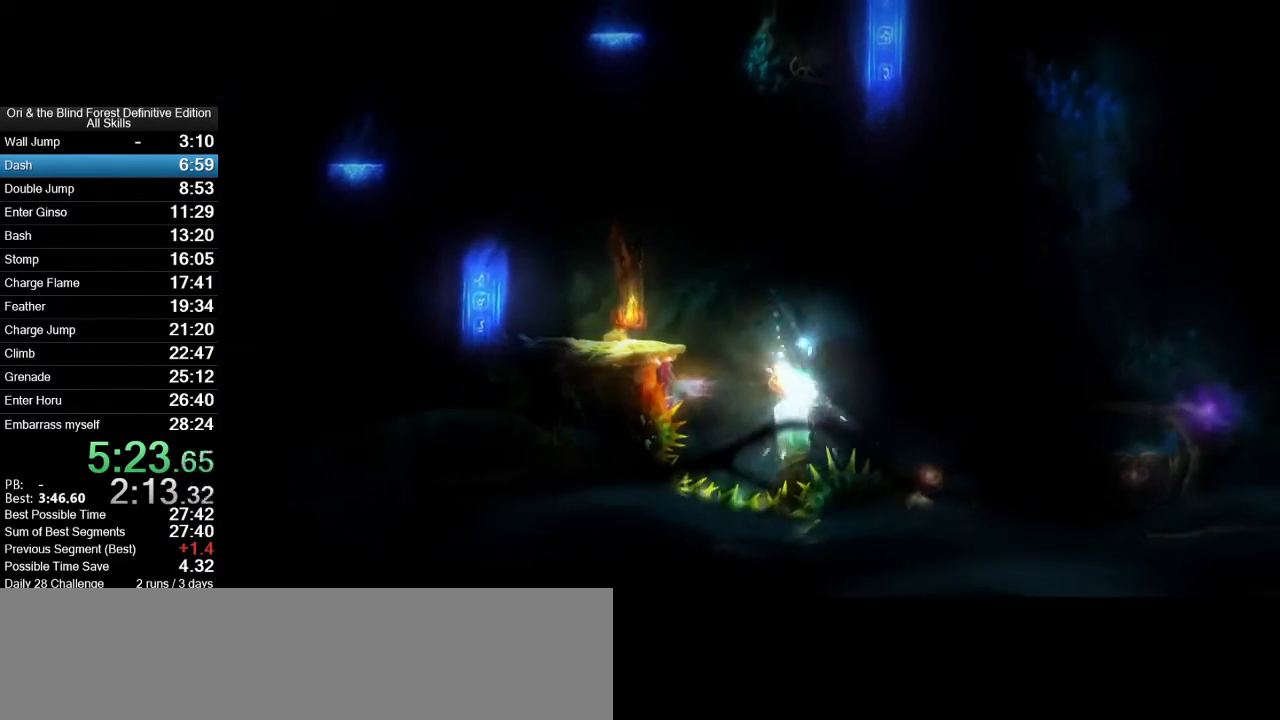
{"keys": ["d"], "mouse": [], "events": [[300, "space", "up"]]}
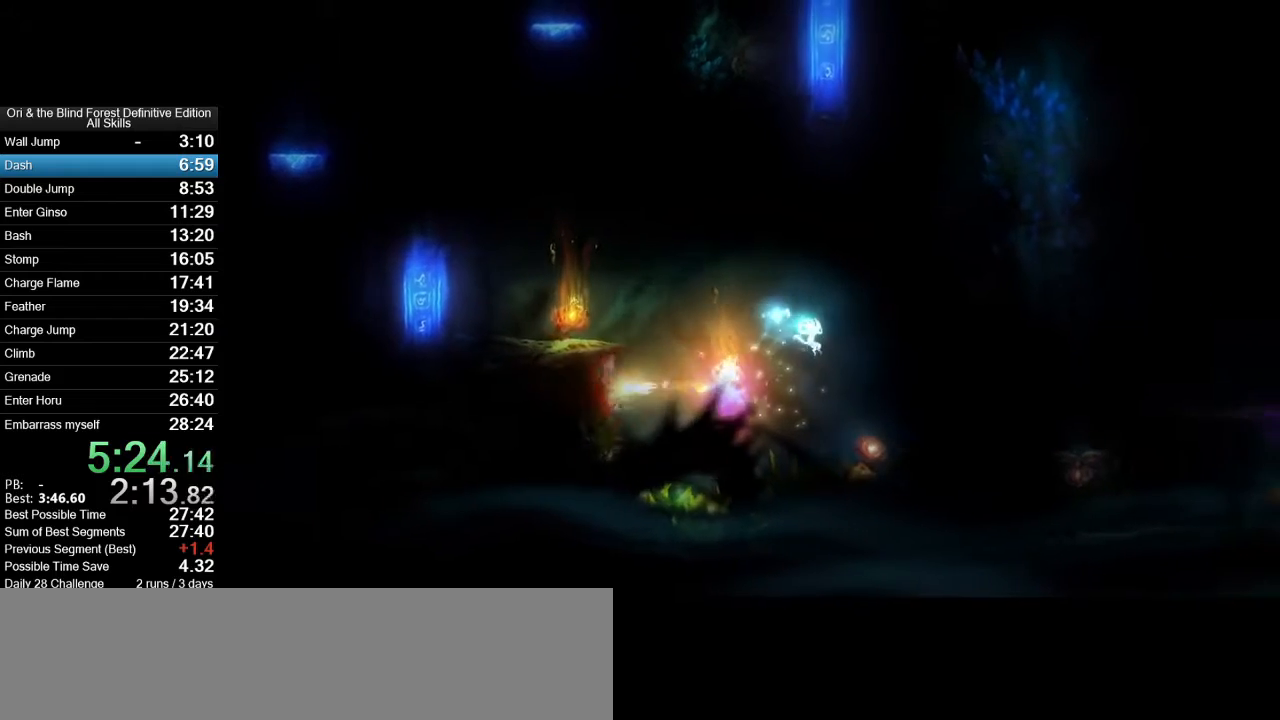
{"keys": [], "mouse": [], "events": [[367, "d", "up"]]}
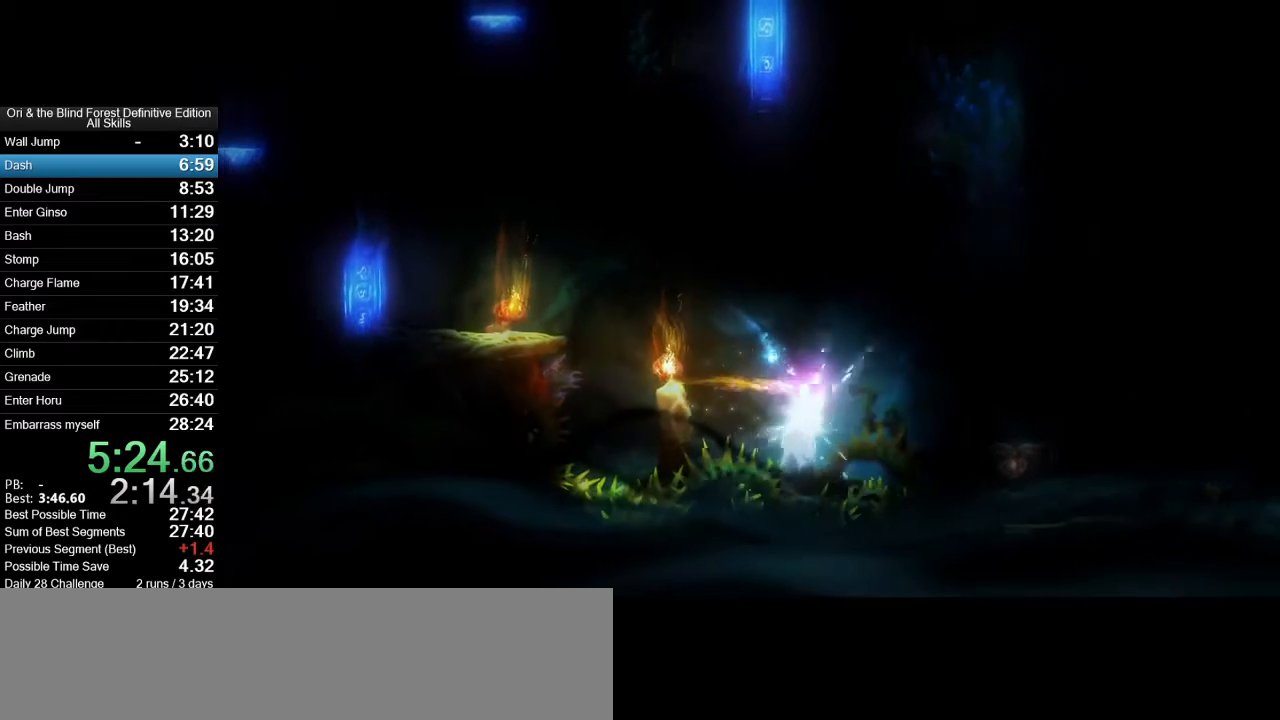
{"keys": ["d", "space"], "mouse": [], "events": [[50, "d", "down"], [150, "space", "down"]]}
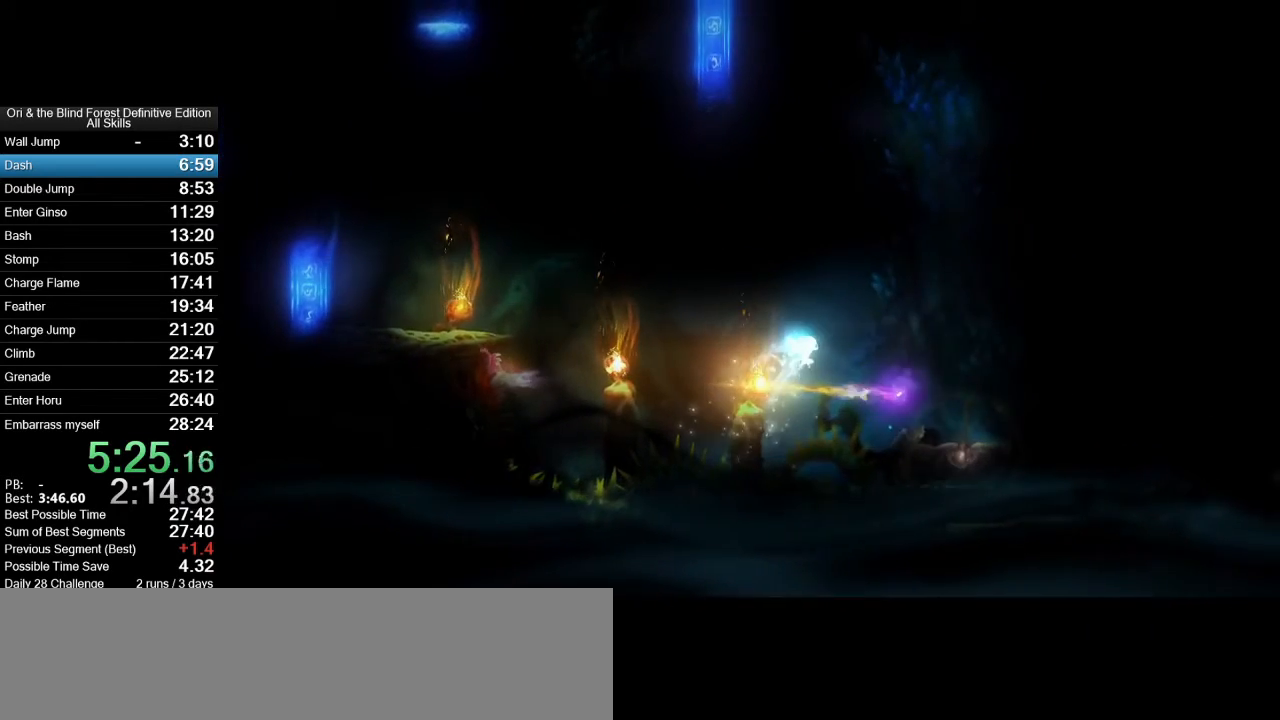
{"keys": ["d", "space"], "mouse": [], "events": []}
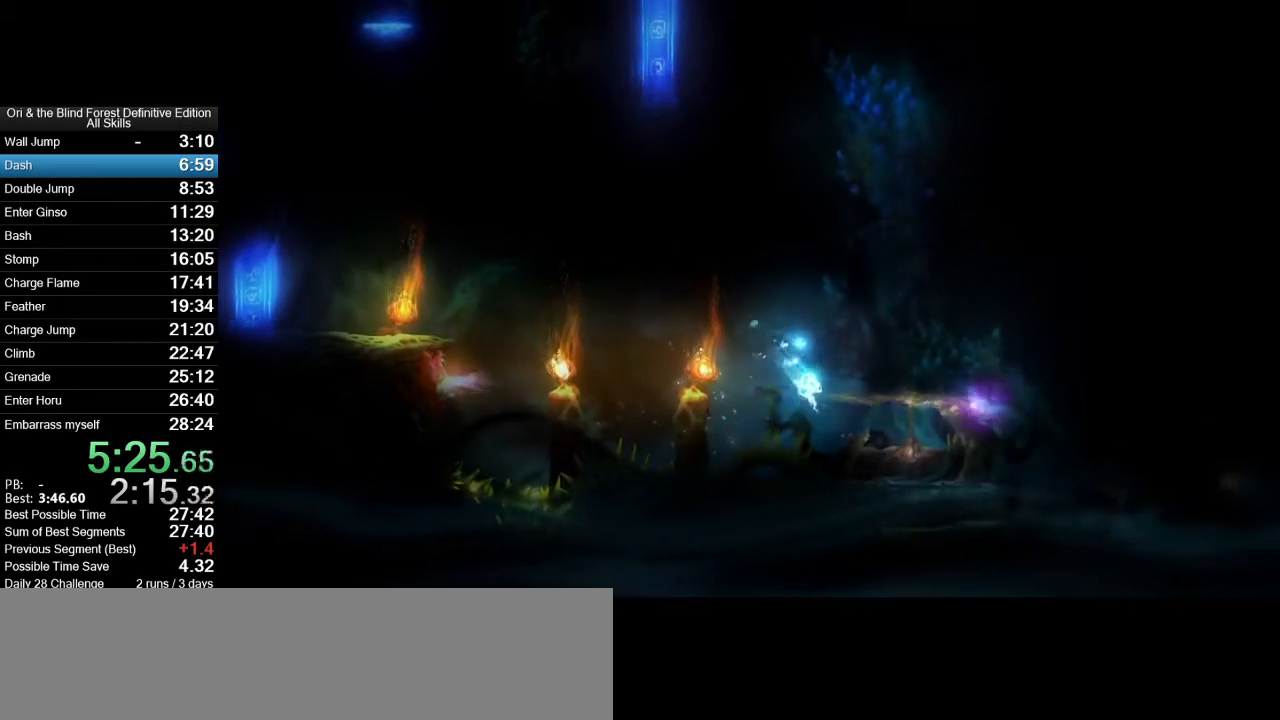
{"keys": ["d"], "mouse": [], "events": [[33, "space", "up"], [417, "space", "down"], [467, "space", "up"]]}
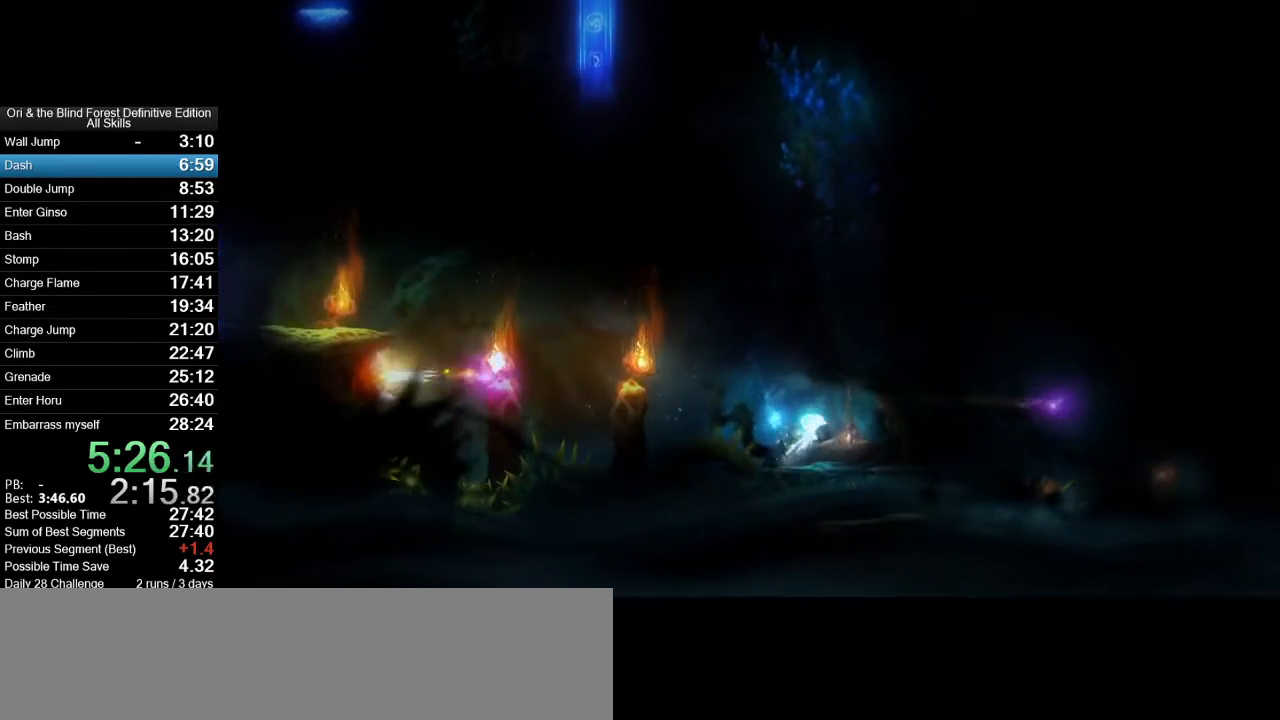
{"keys": ["d"], "mouse": [], "events": []}
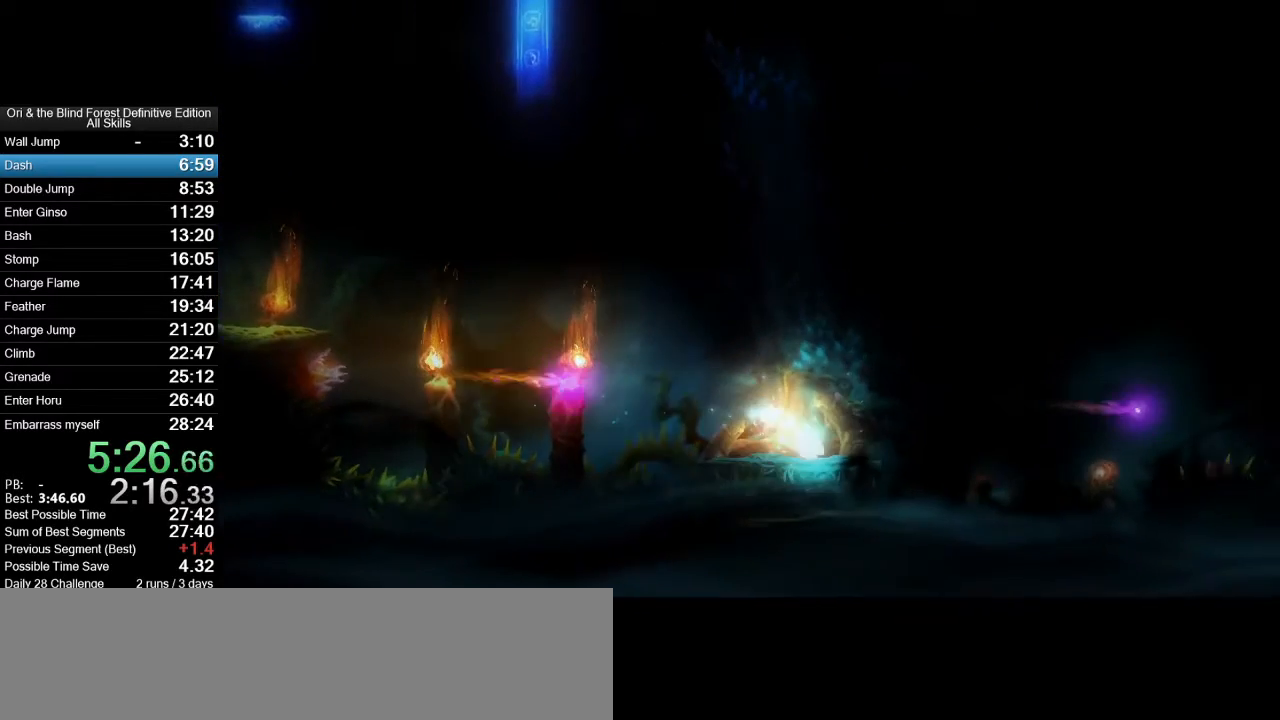
{"keys": ["d"], "mouse": [], "events": []}
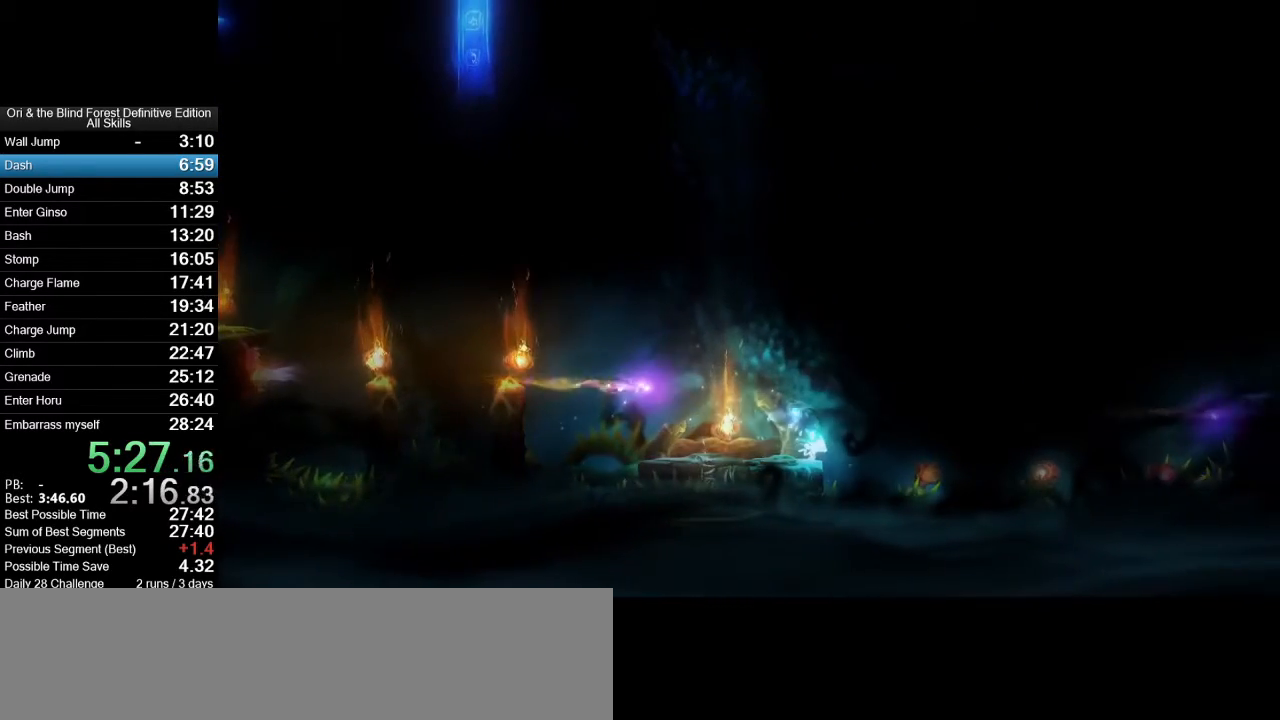
{"keys": ["d"], "mouse": [], "events": [[133, "space", "down"], [233, "space", "up"]]}
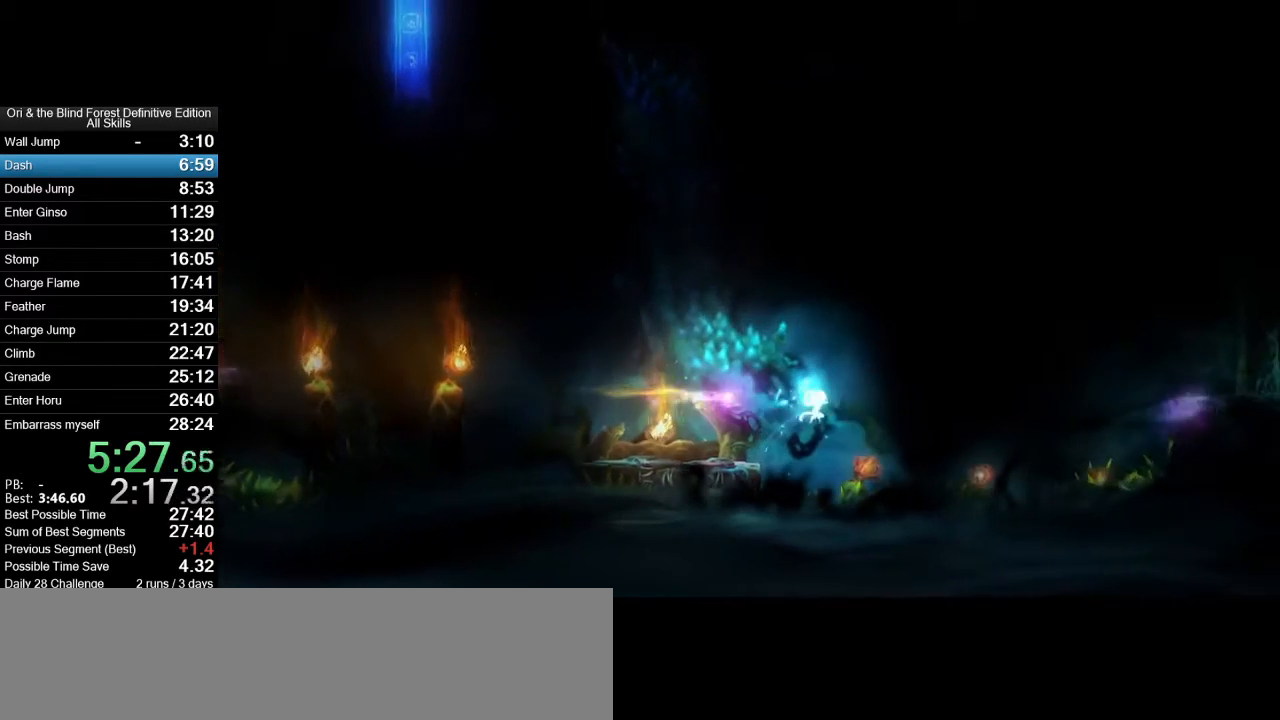
{"keys": ["d"], "mouse": [], "events": [[283, "d", "up"], [433, "d", "down"]]}
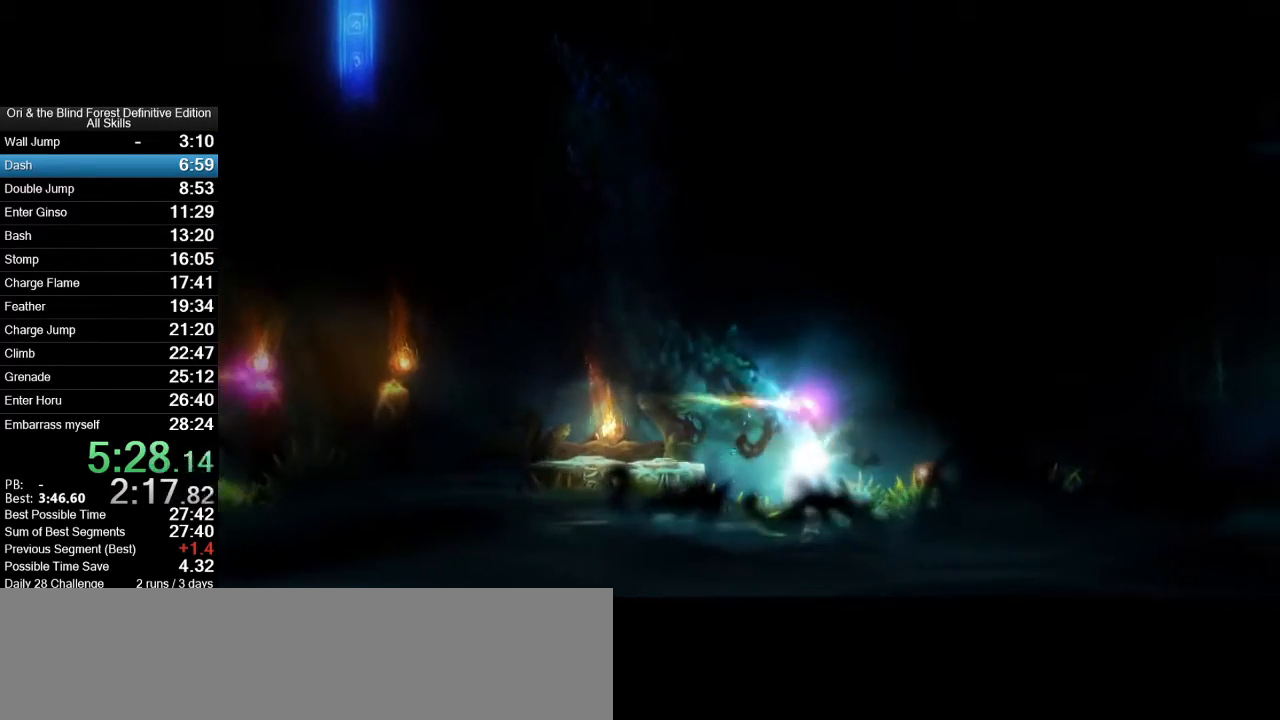
{"keys": ["d"], "mouse": [], "events": [[33, "space", "down"], [400, "space", "up"]]}
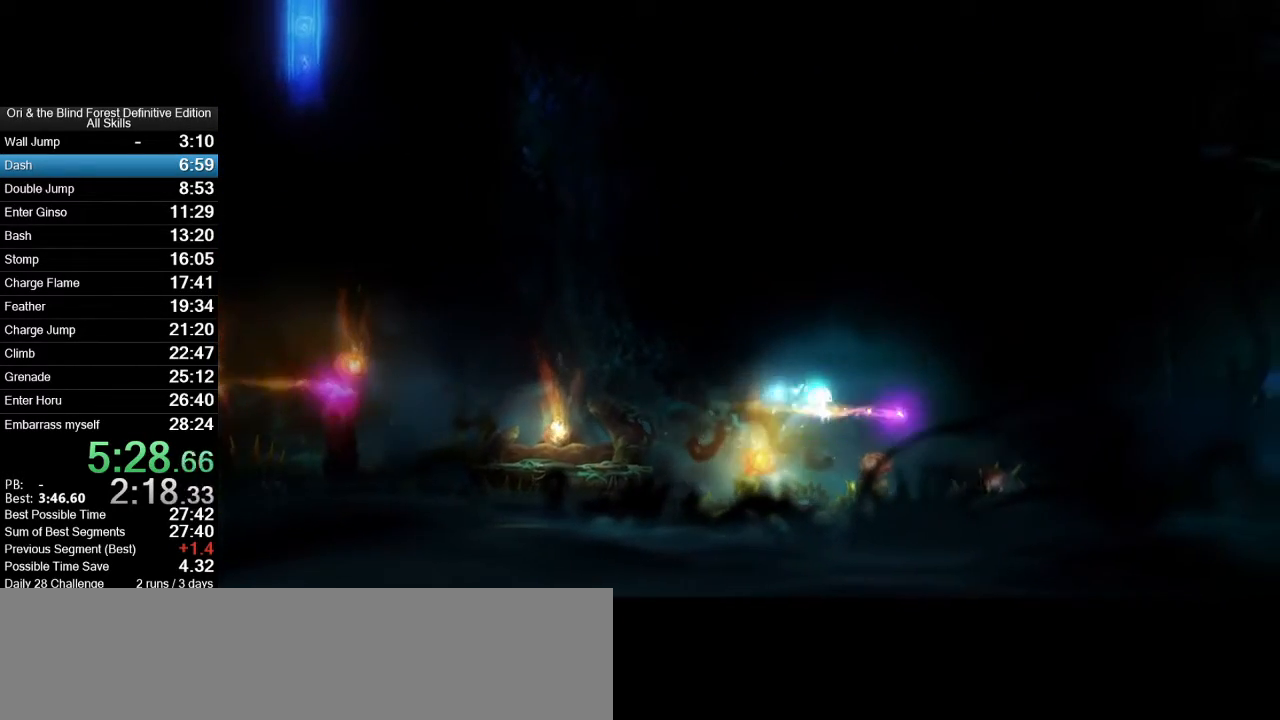
{"keys": ["d"], "mouse": [], "events": []}
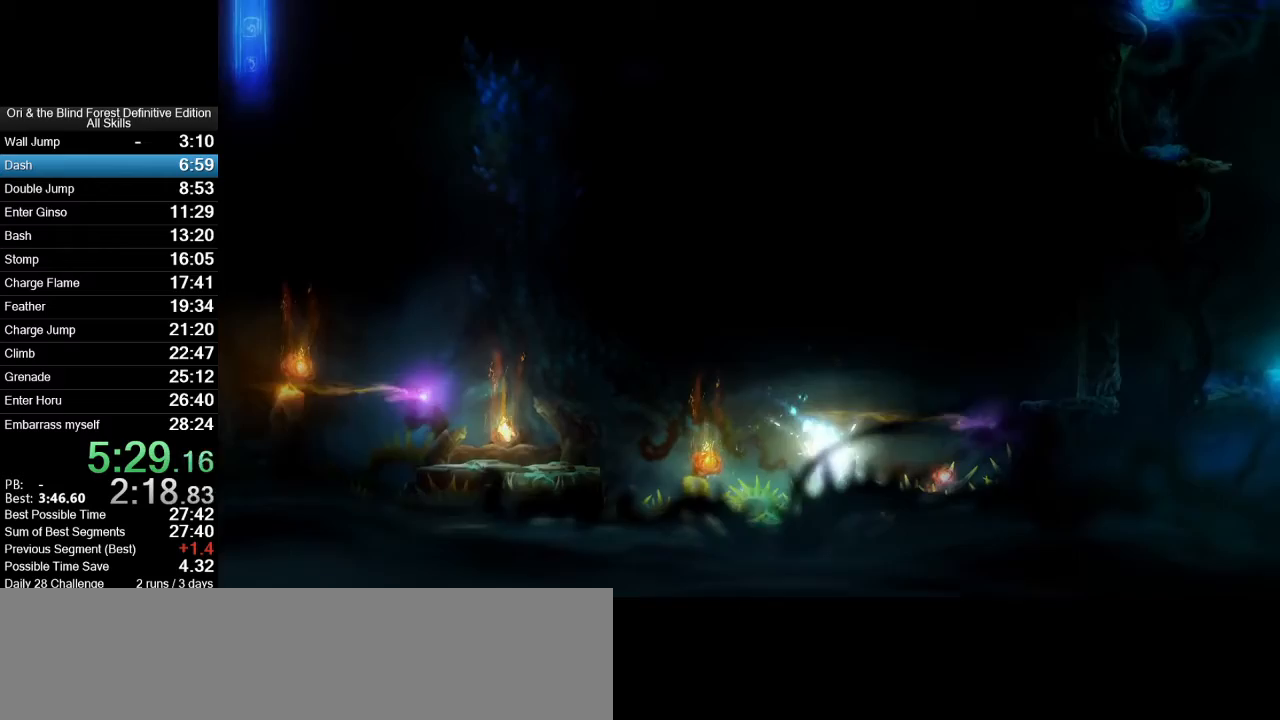
{"keys": ["d"], "mouse": [], "events": [[17, "space", "down"], [333, "space", "up"]]}
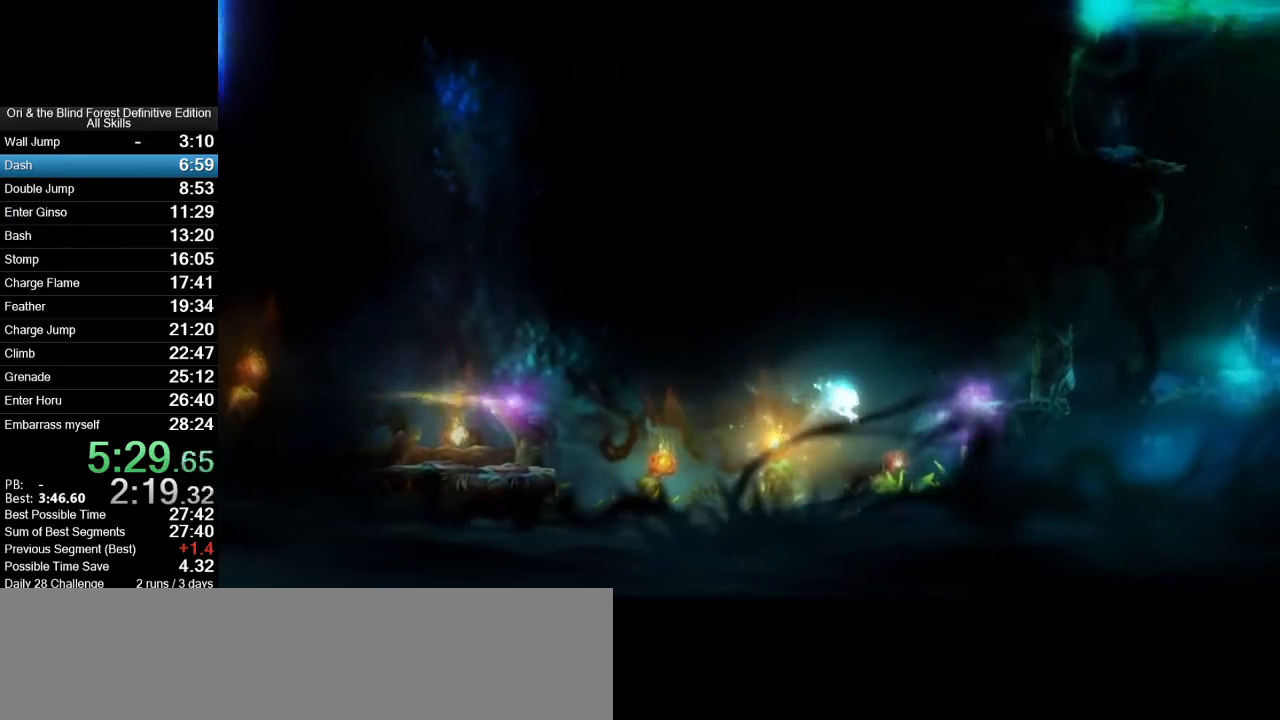
{"keys": ["d", "space"], "mouse": [], "events": [[450, "space", "down"]]}
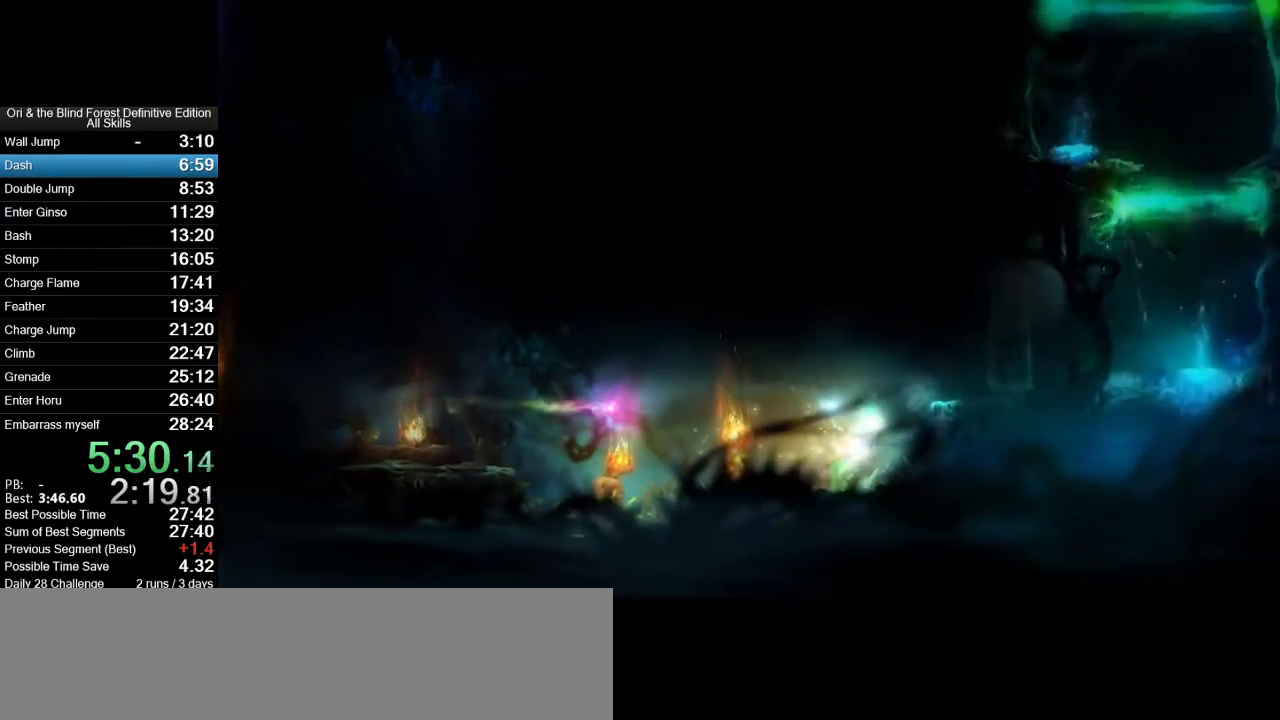
{"keys": ["d", "q", "space"], "mouse": [], "events": [[317, "q", "down"]]}
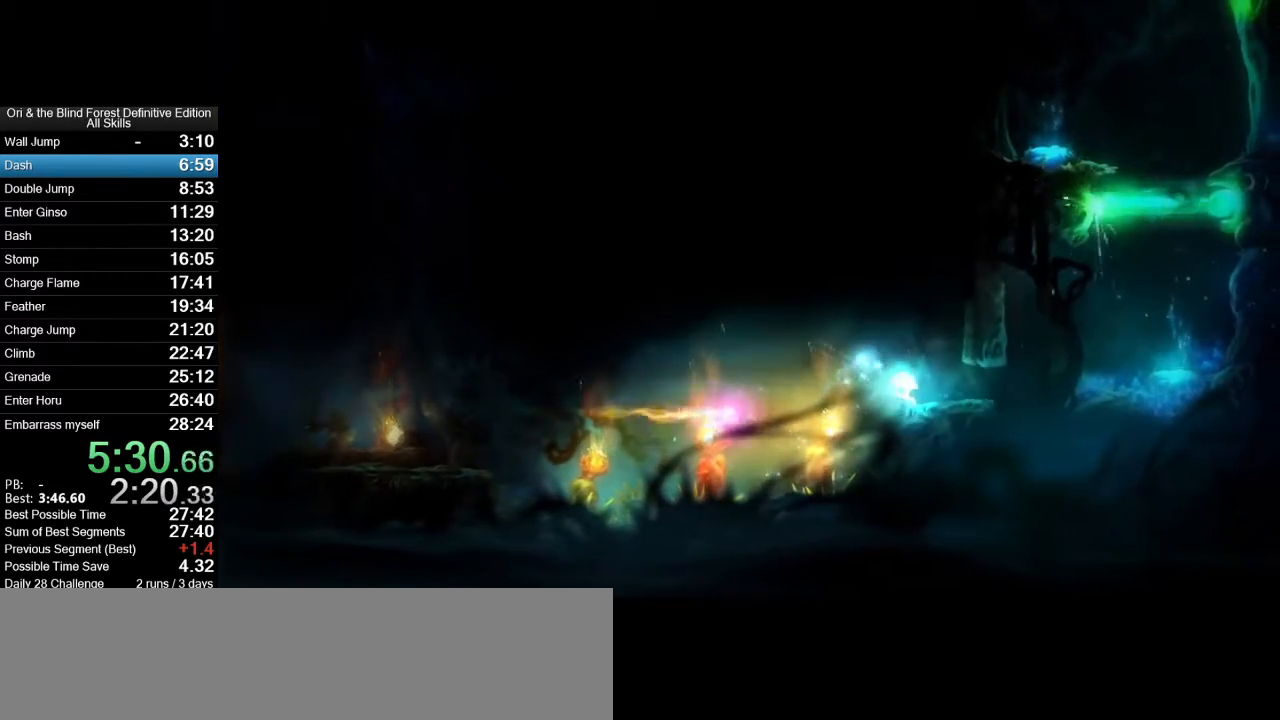
{"keys": ["d", "q", "space"], "mouse": [], "events": []}
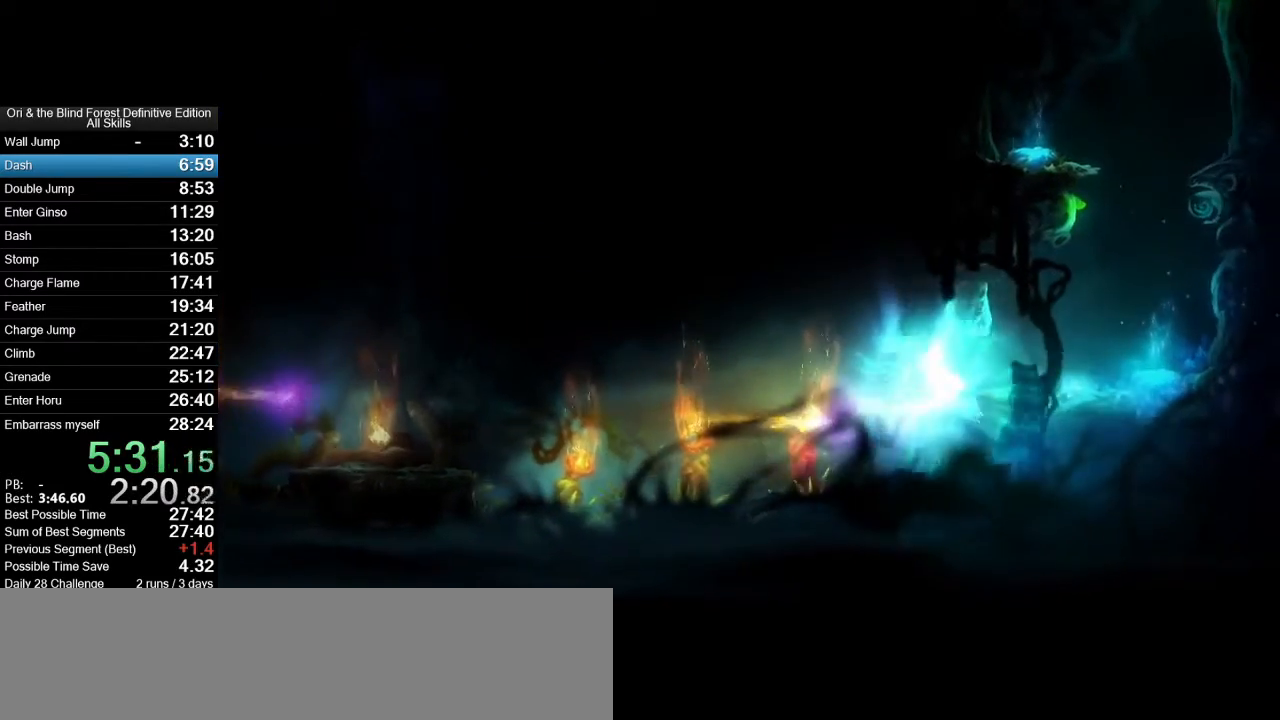
{"keys": ["d"], "mouse": [], "events": [[67, "q", "up"], [267, "space", "up"]]}
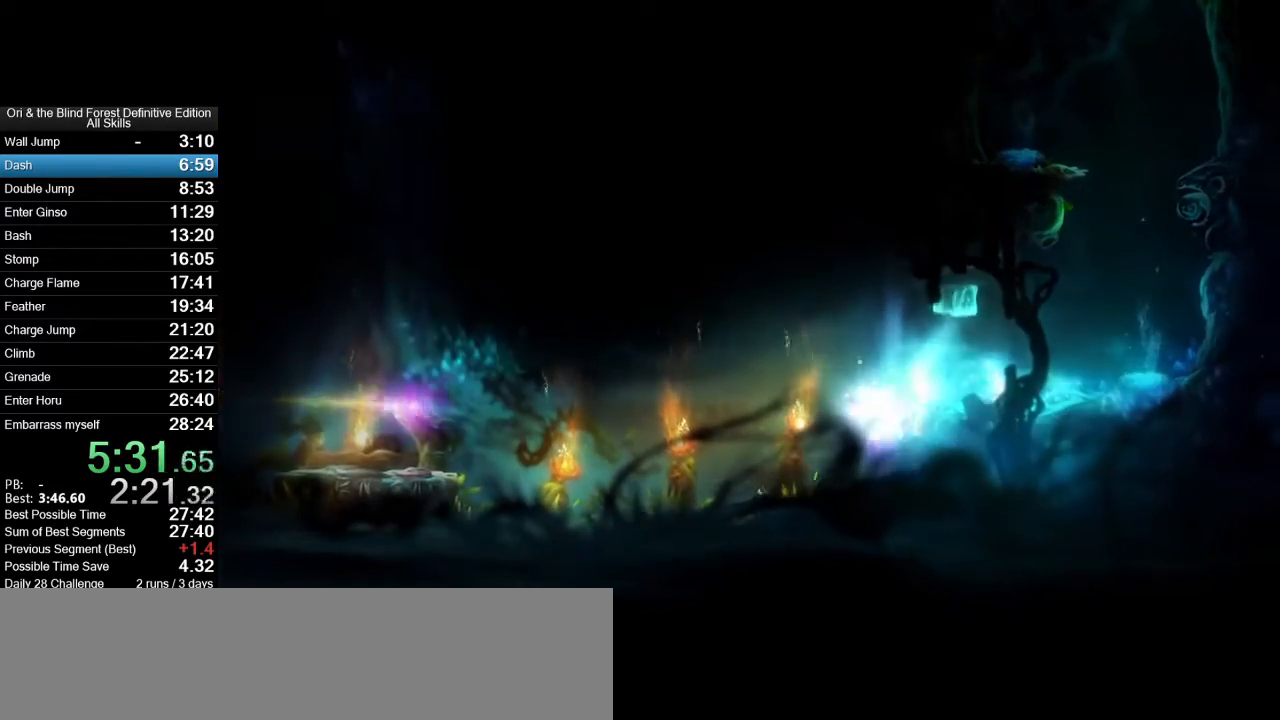
{"keys": ["d", "space"], "mouse": [], "events": [[283, "space", "down"]]}
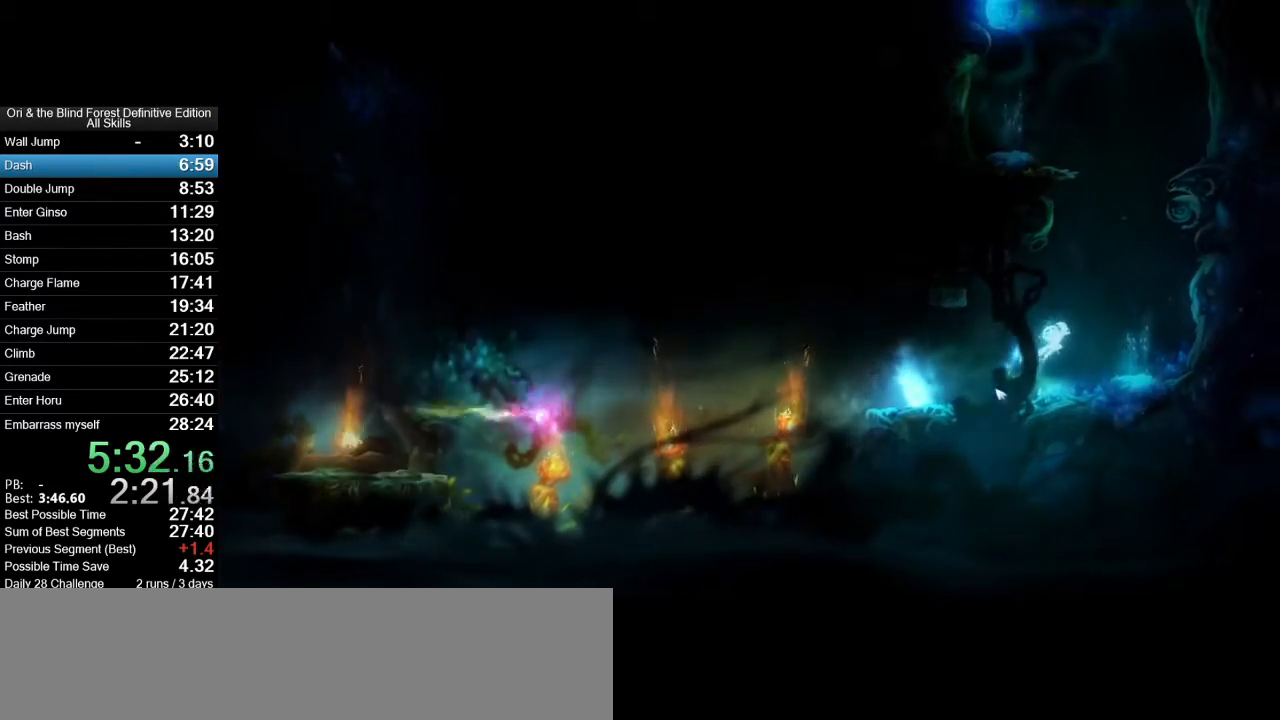
{"keys": ["space"], "mouse": [], "events": [[483, "d", "up"]]}
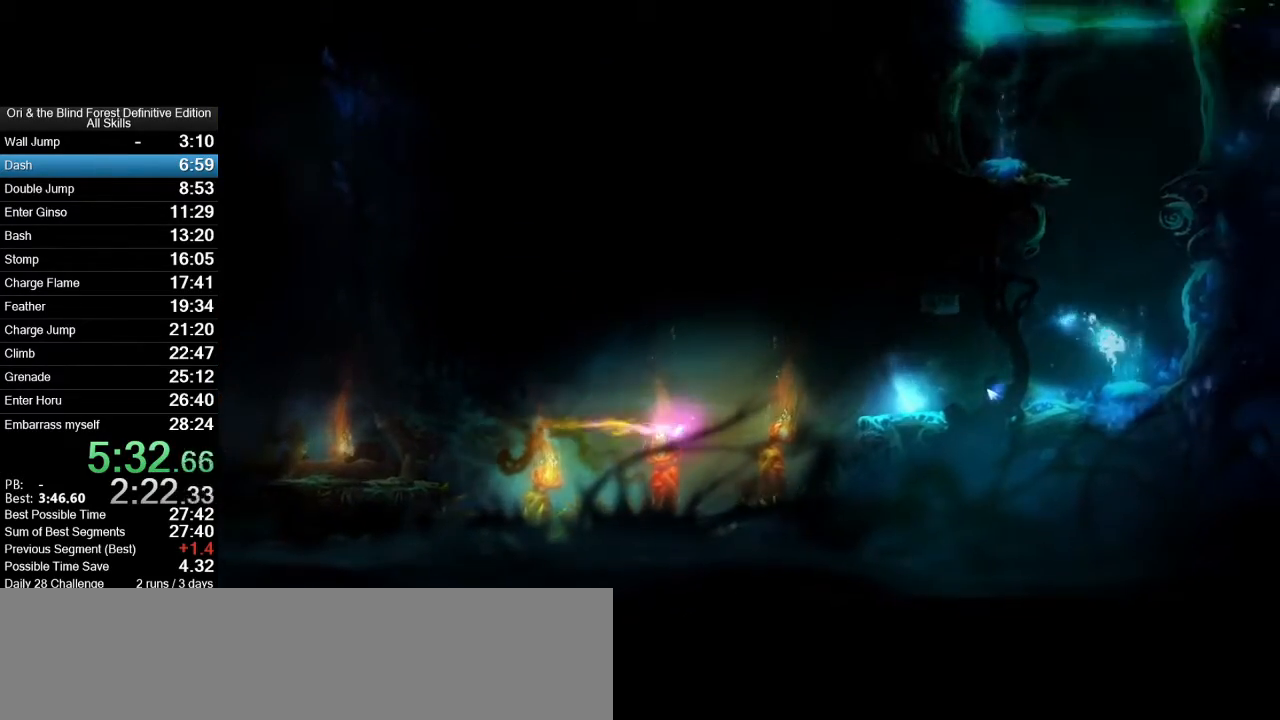
{"keys": ["a", "space"], "mouse": [], "events": [[217, "a", "down"]]}
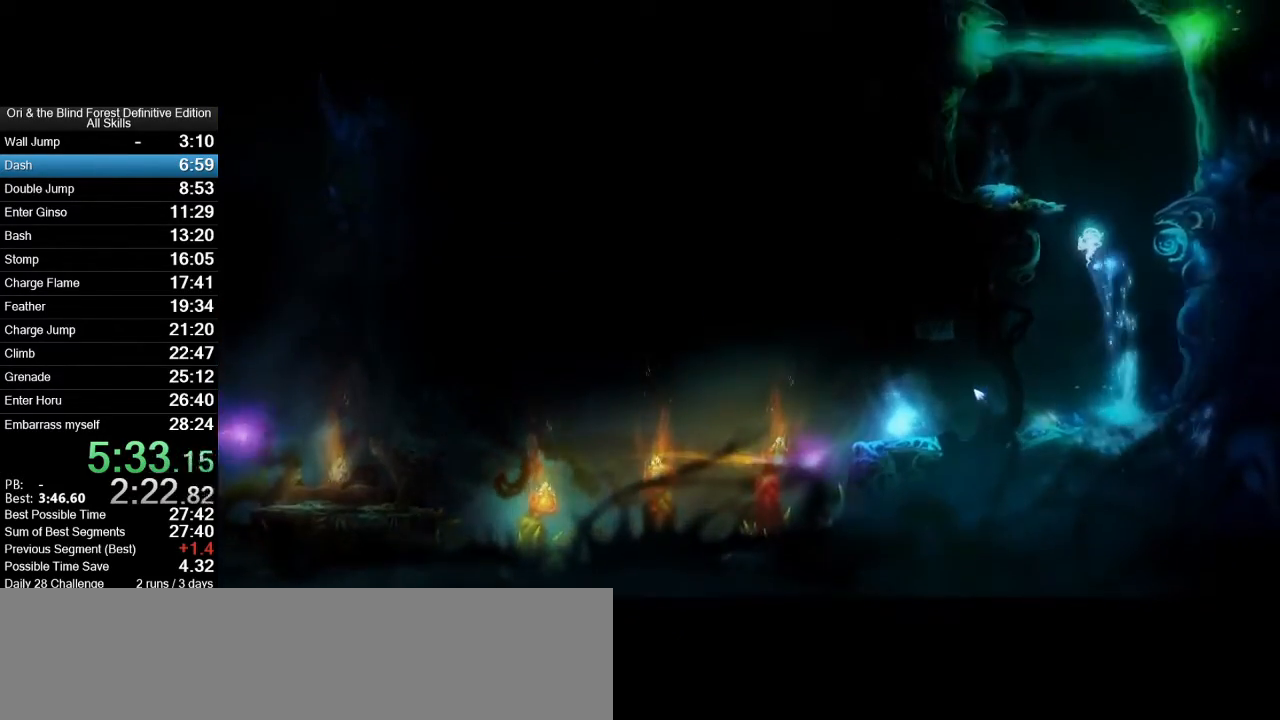
{"keys": ["a", "space"], "mouse": [], "events": []}
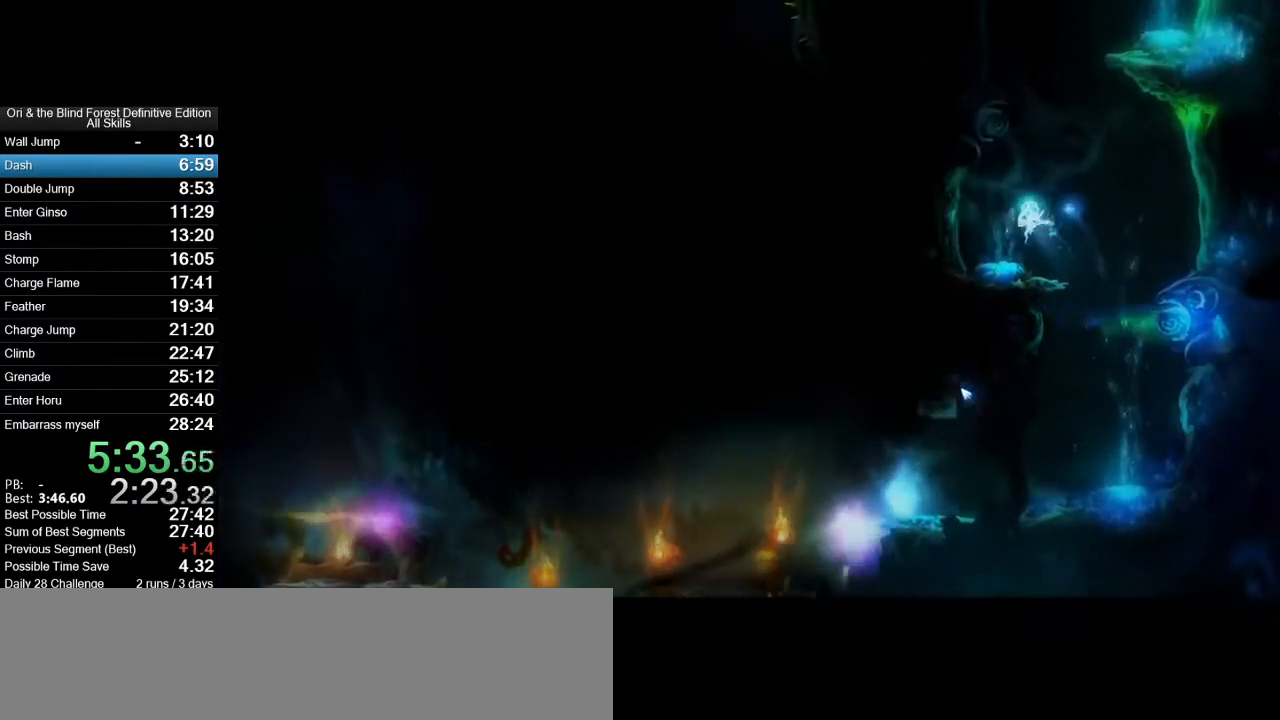
{"keys": ["d", "space"], "mouse": [], "events": [[100, "a", "up"], [283, "d", "down"]]}
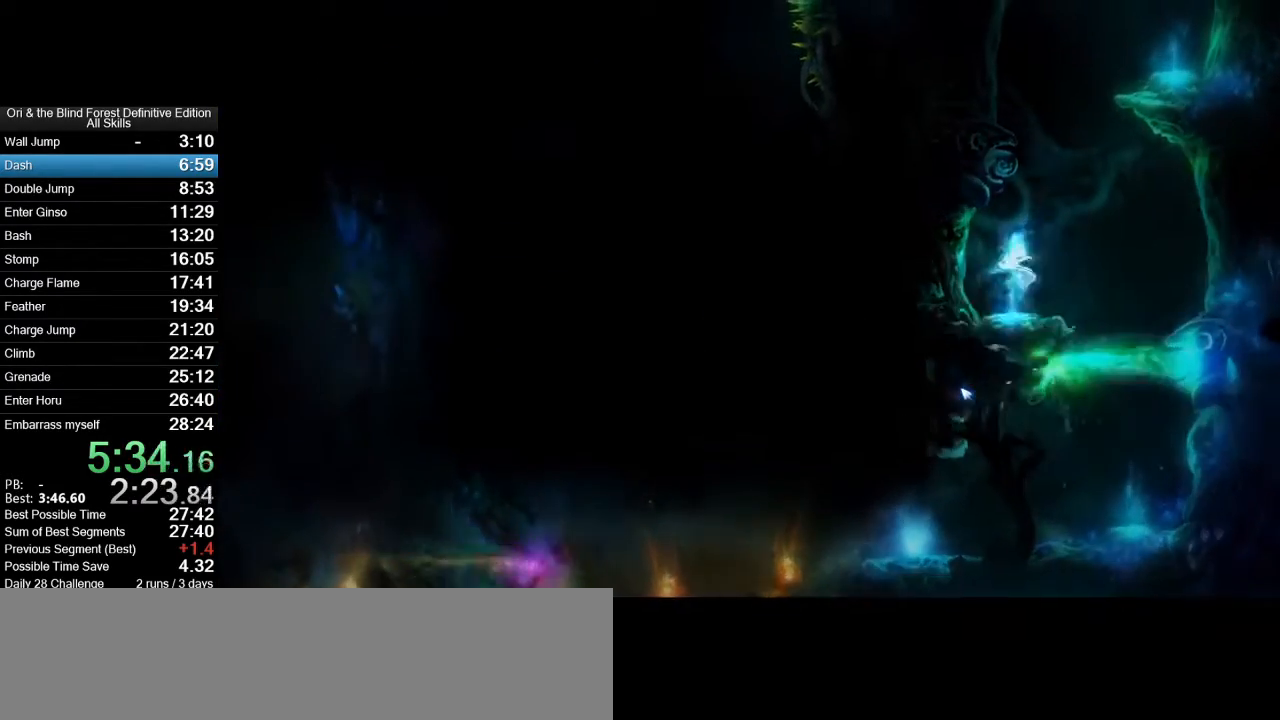
{"keys": ["d", "space"], "mouse": [], "events": []}
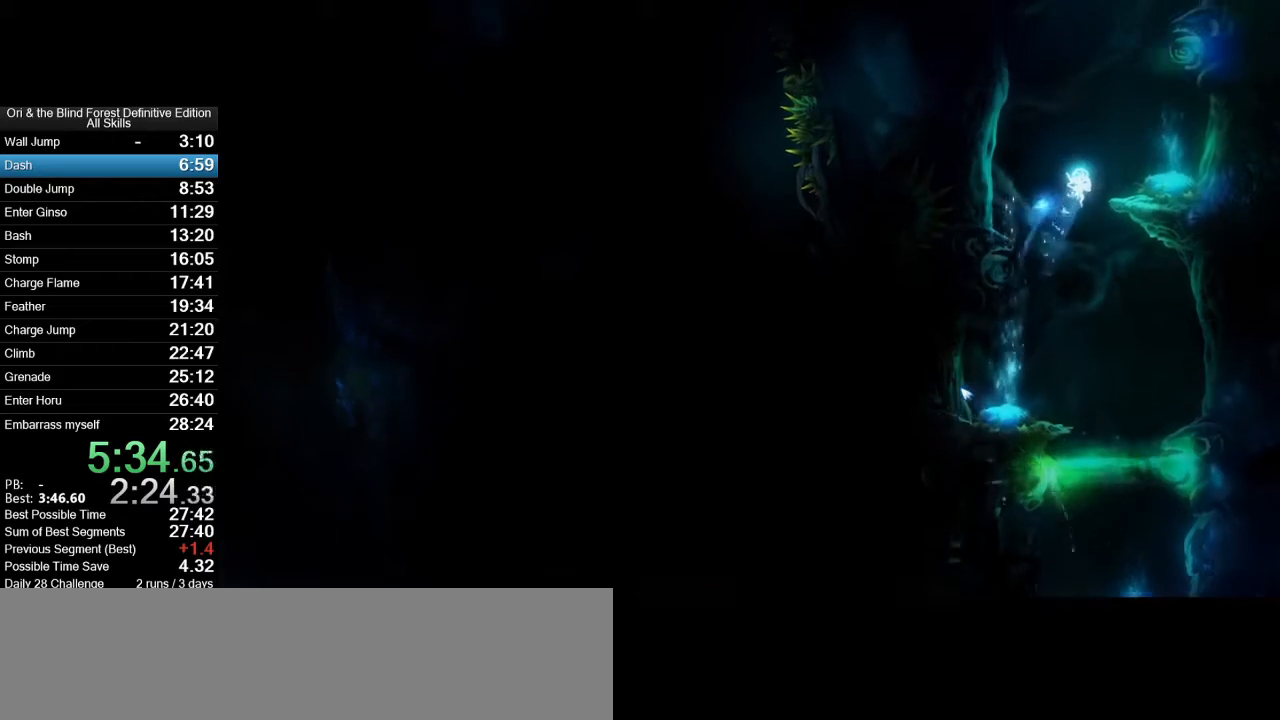
{"keys": [], "mouse": [], "events": [[183, "space", "up"], [233, "d", "up"]]}